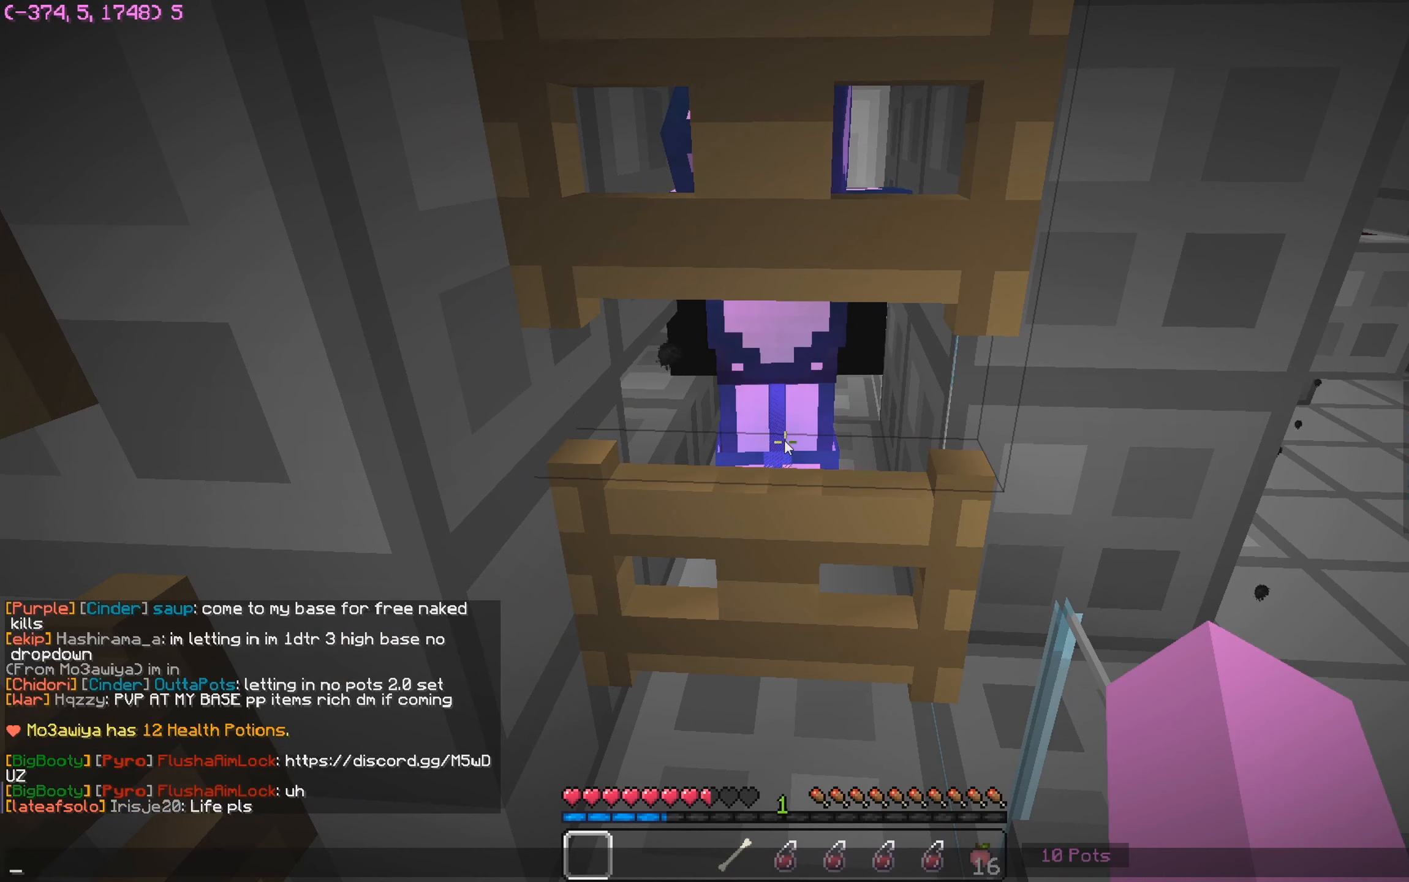
Gameplay with keyboard and mouse; each line is a JSON object with the keys and mouse buttons held at the frame after it. "events" lists presses ("down") and releases ("up") of "a", "d", "s", "w", "mouse_left" and "mouse_right" between this image and that frame as [ms after this image, input, new state], when the widget could be followed in between. "mouse_left", "mouse_right" = the "left", "right" buttons of the "mouse" list. No other keys are recorded. Fast repeated clicks can show as one long hold. Mouse movement is not recorded.
{"keys": ["s"], "mouse": [], "events": [[450, "s", "down"]]}
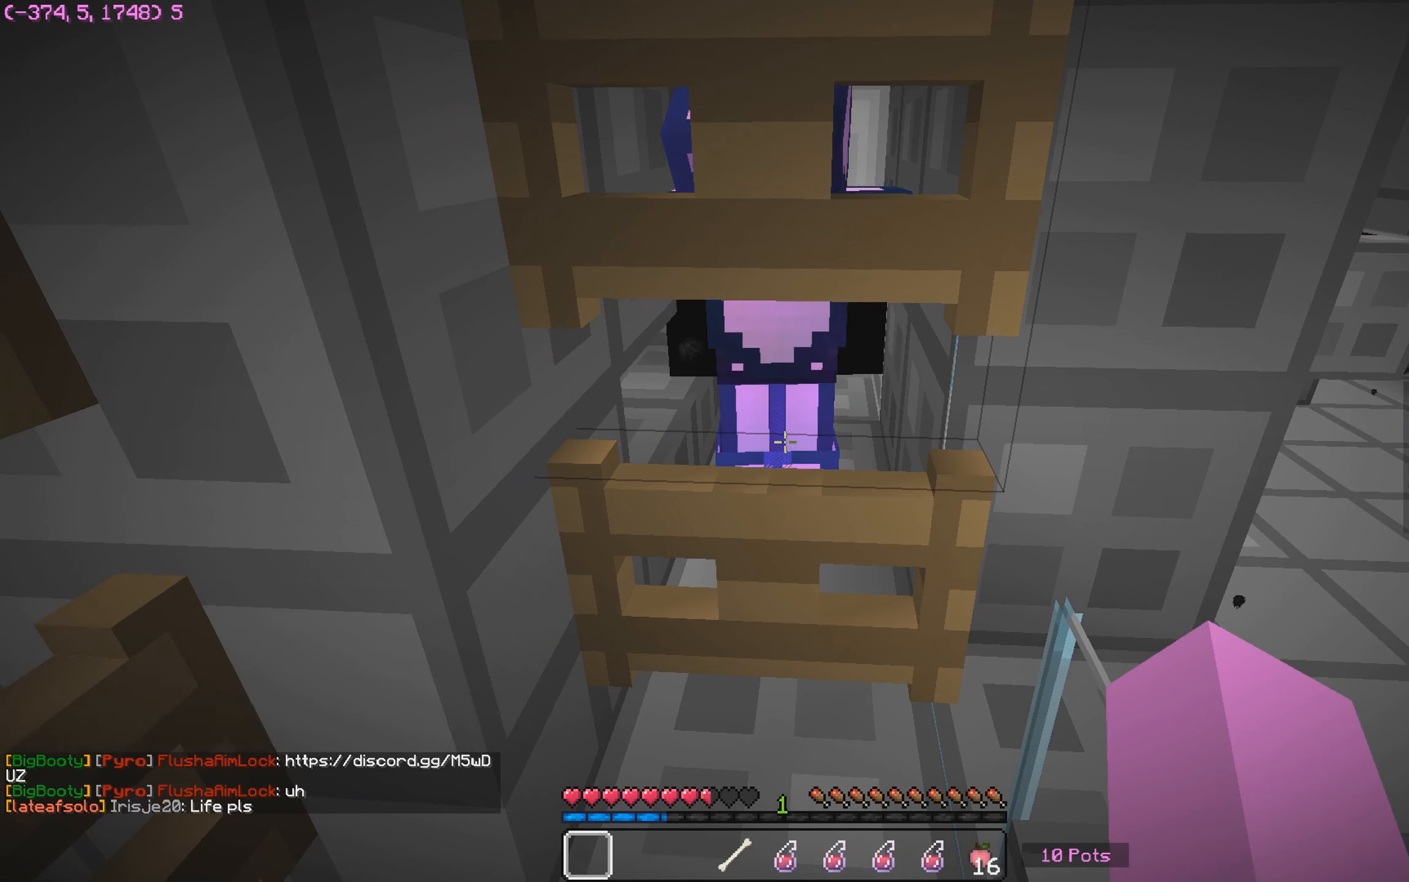
{"keys": [], "mouse": [], "events": [[34, "s", "up"]]}
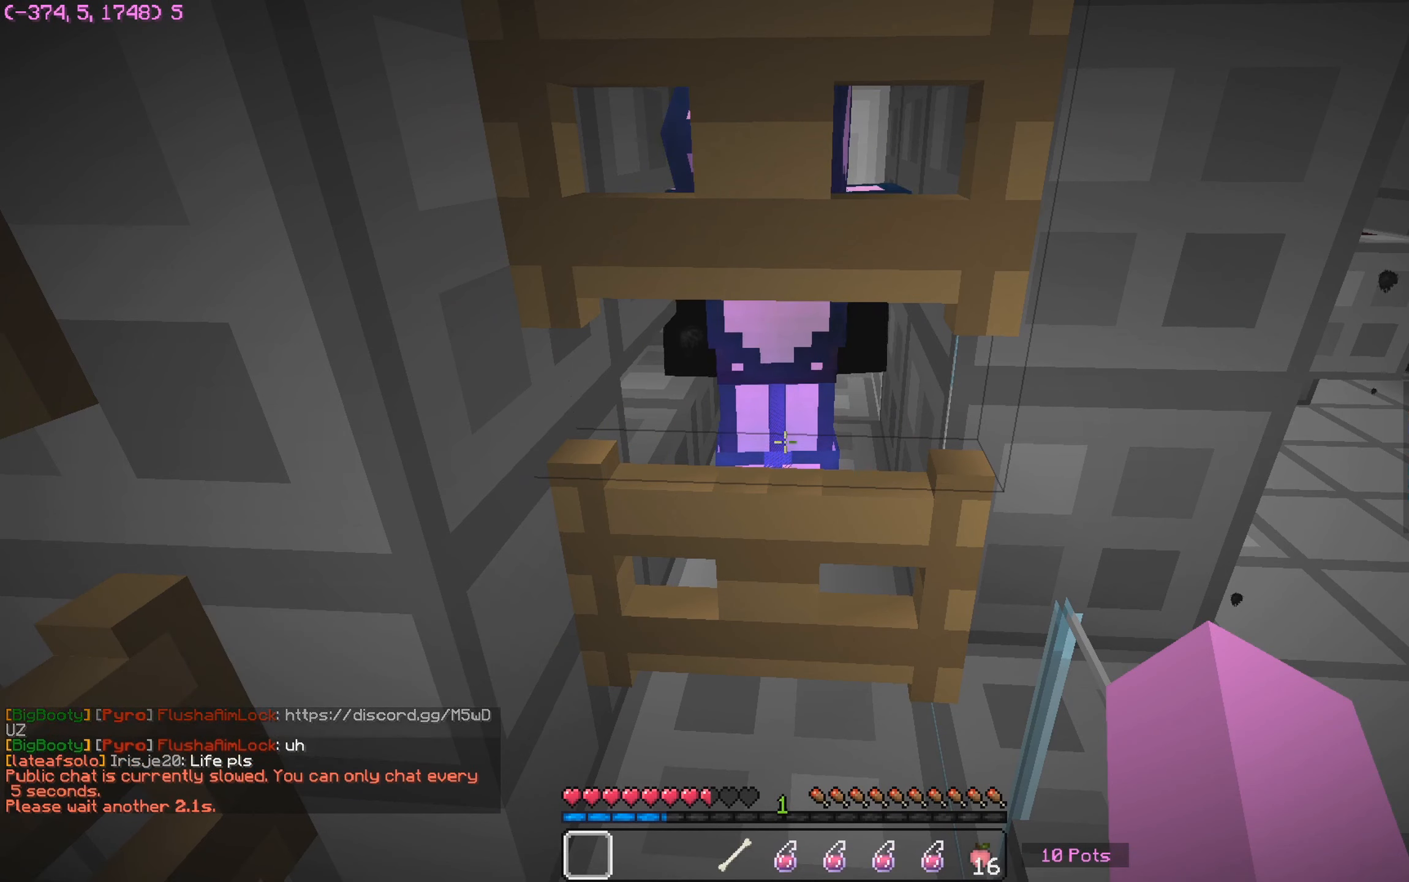
{"keys": [], "mouse": [], "events": []}
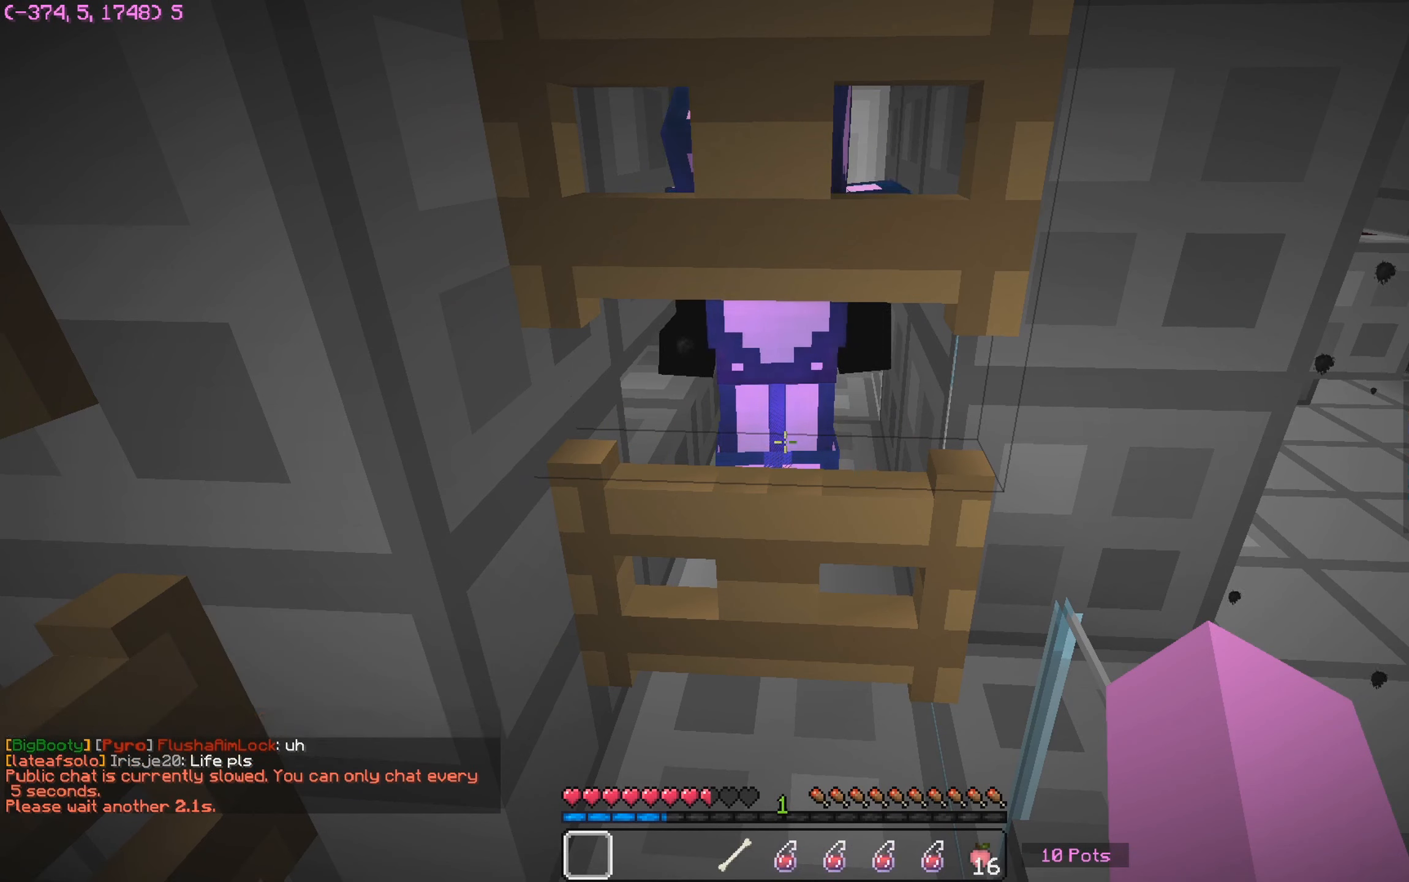
{"keys": [], "mouse": [], "events": []}
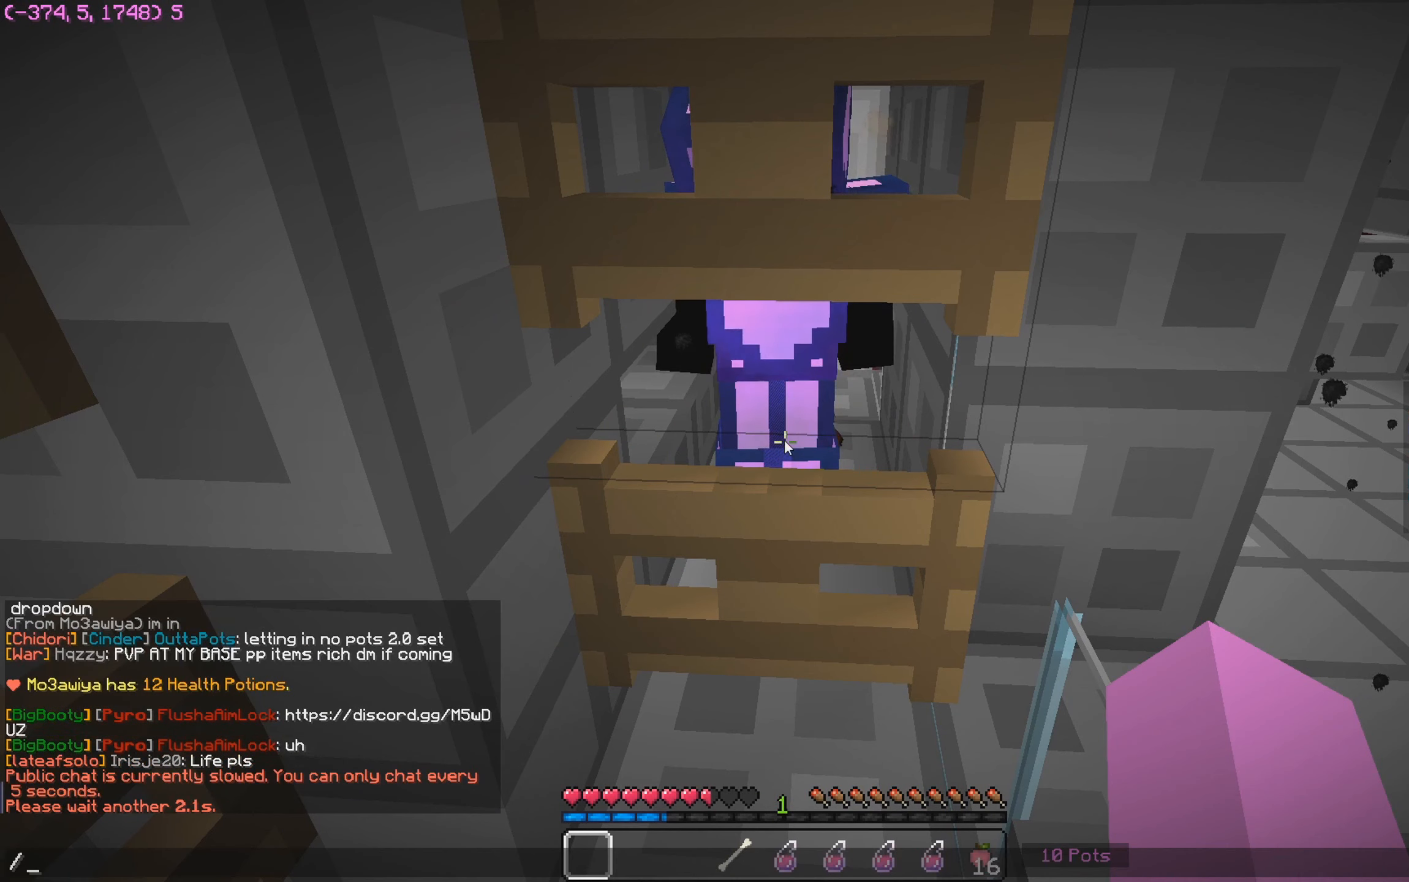
{"keys": [], "mouse": [], "events": []}
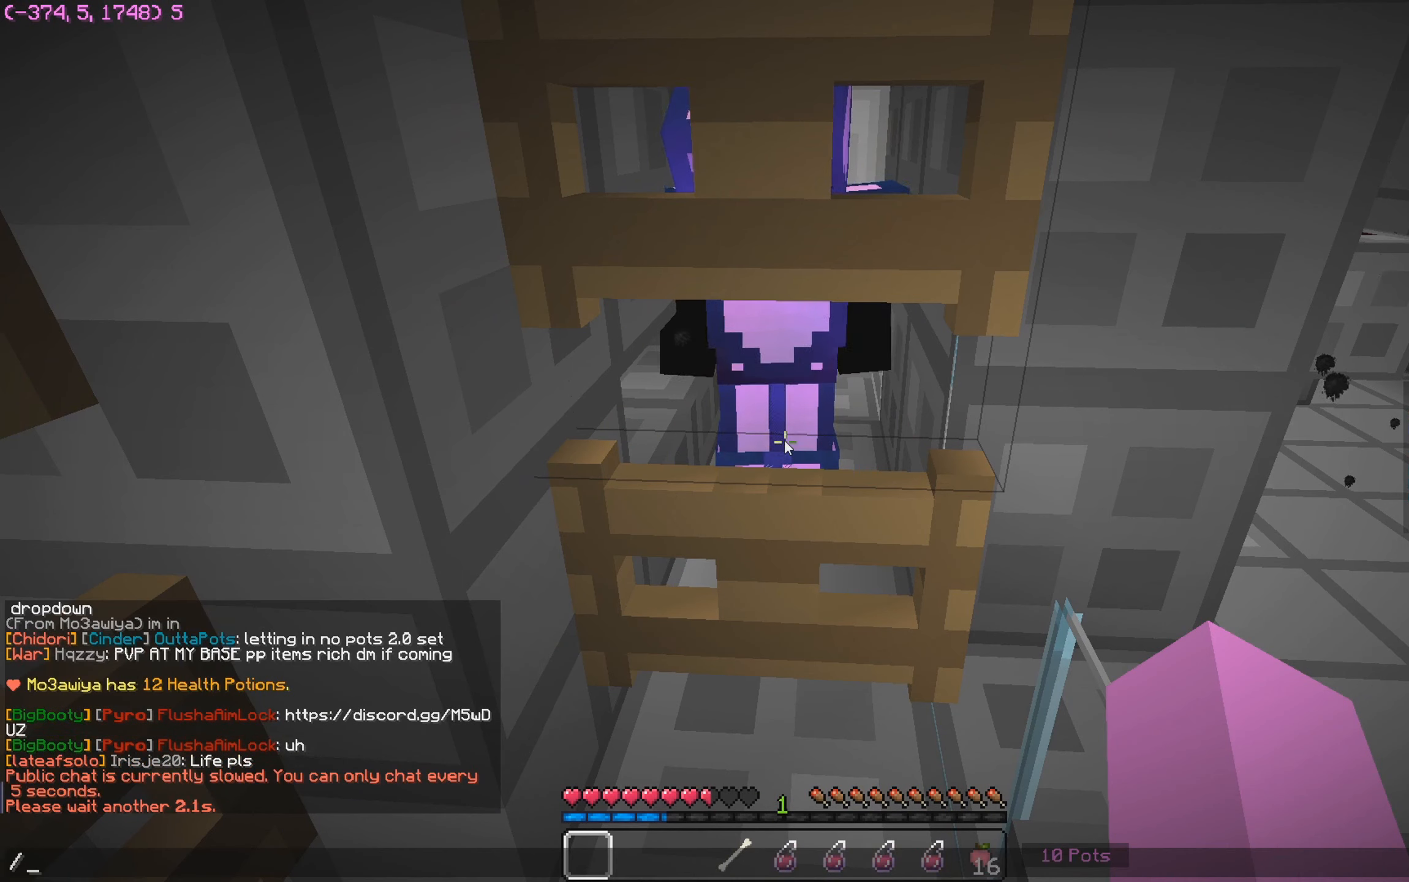
{"keys": [], "mouse": [], "events": []}
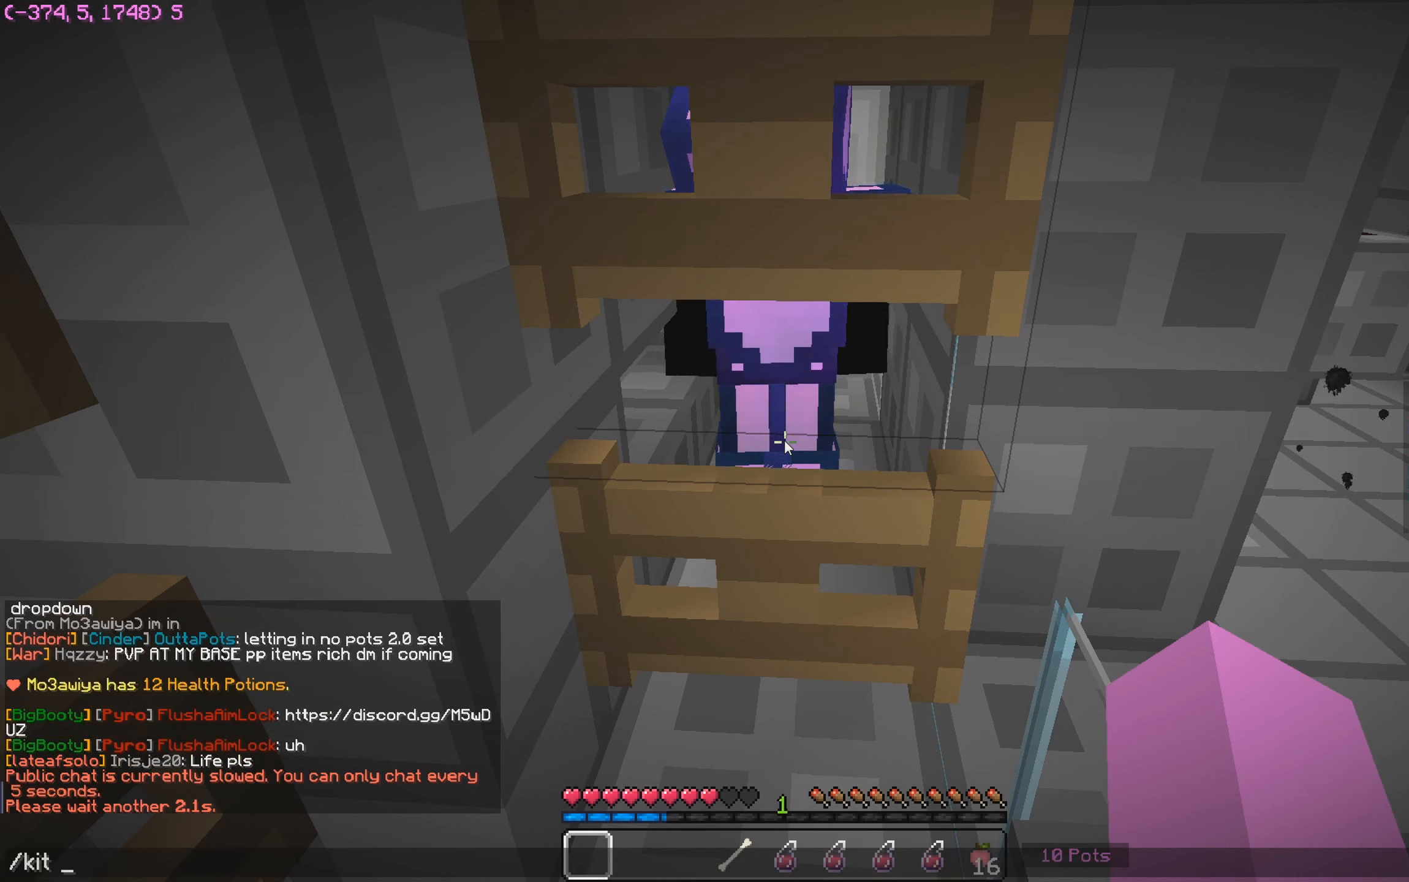
{"keys": [], "mouse": [], "events": []}
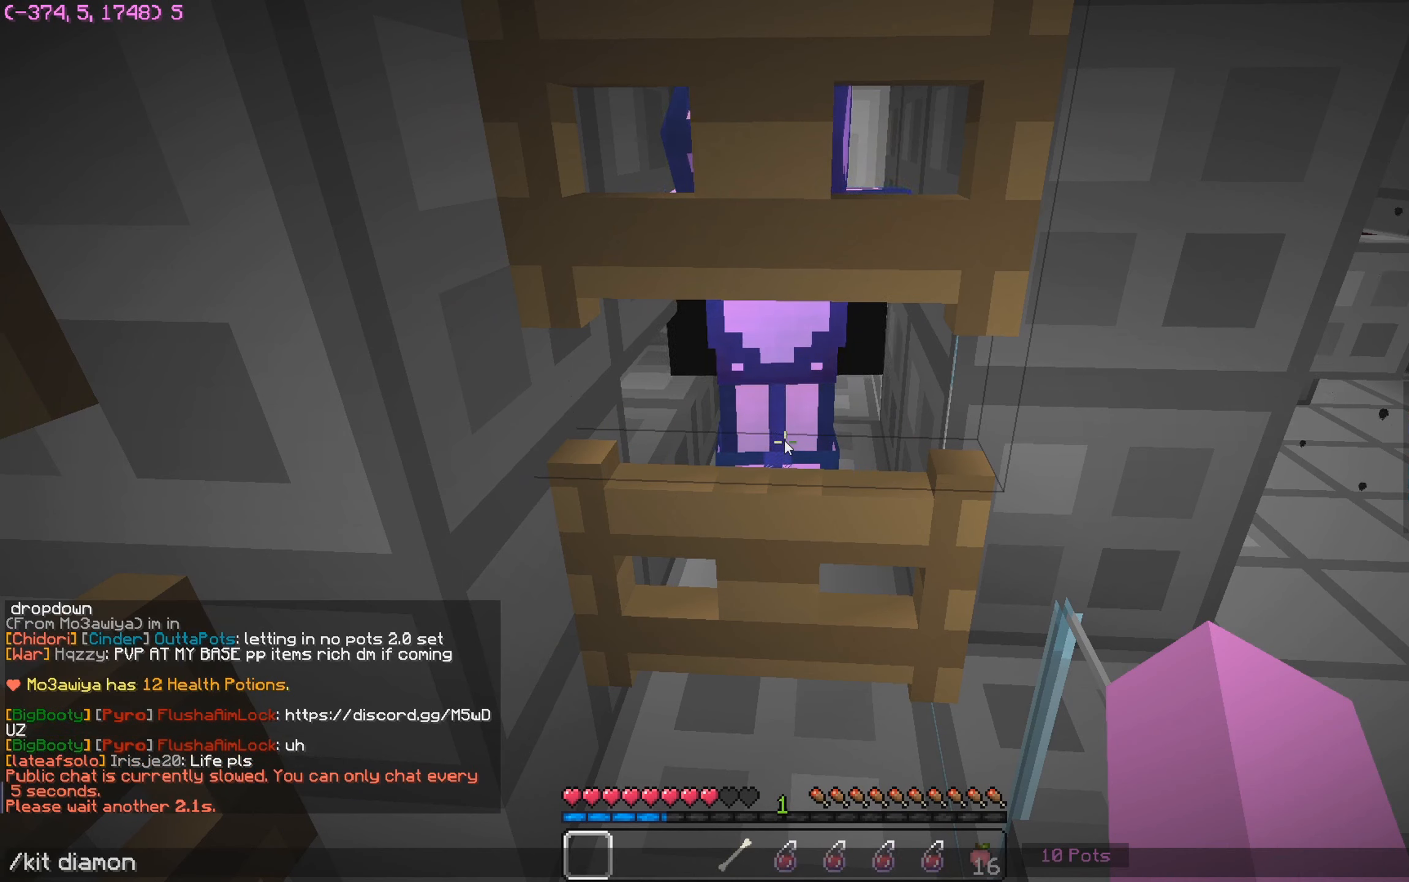
{"keys": [], "mouse": [], "events": []}
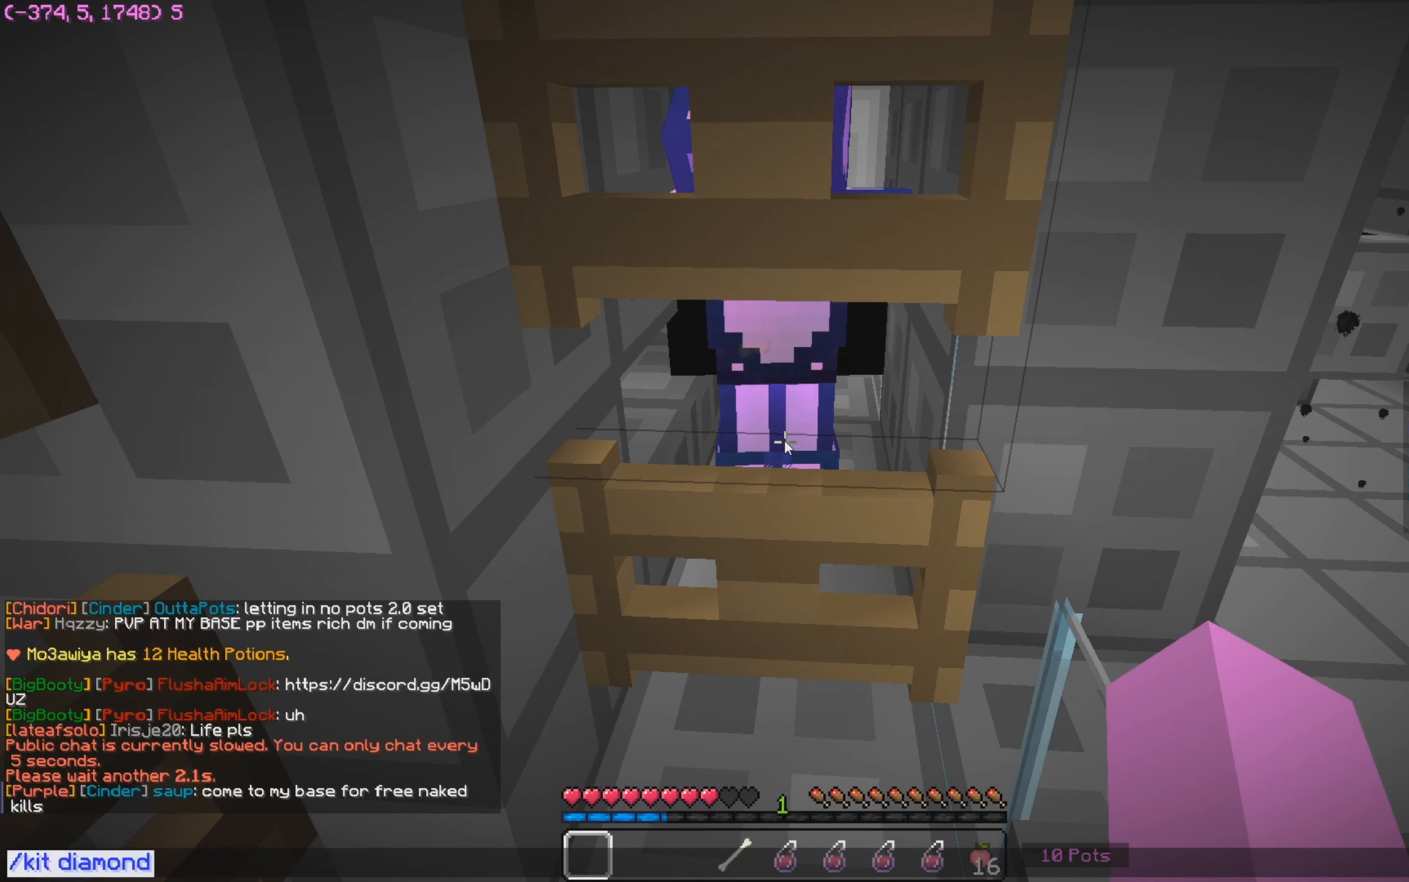
{"keys": [], "mouse": [], "events": []}
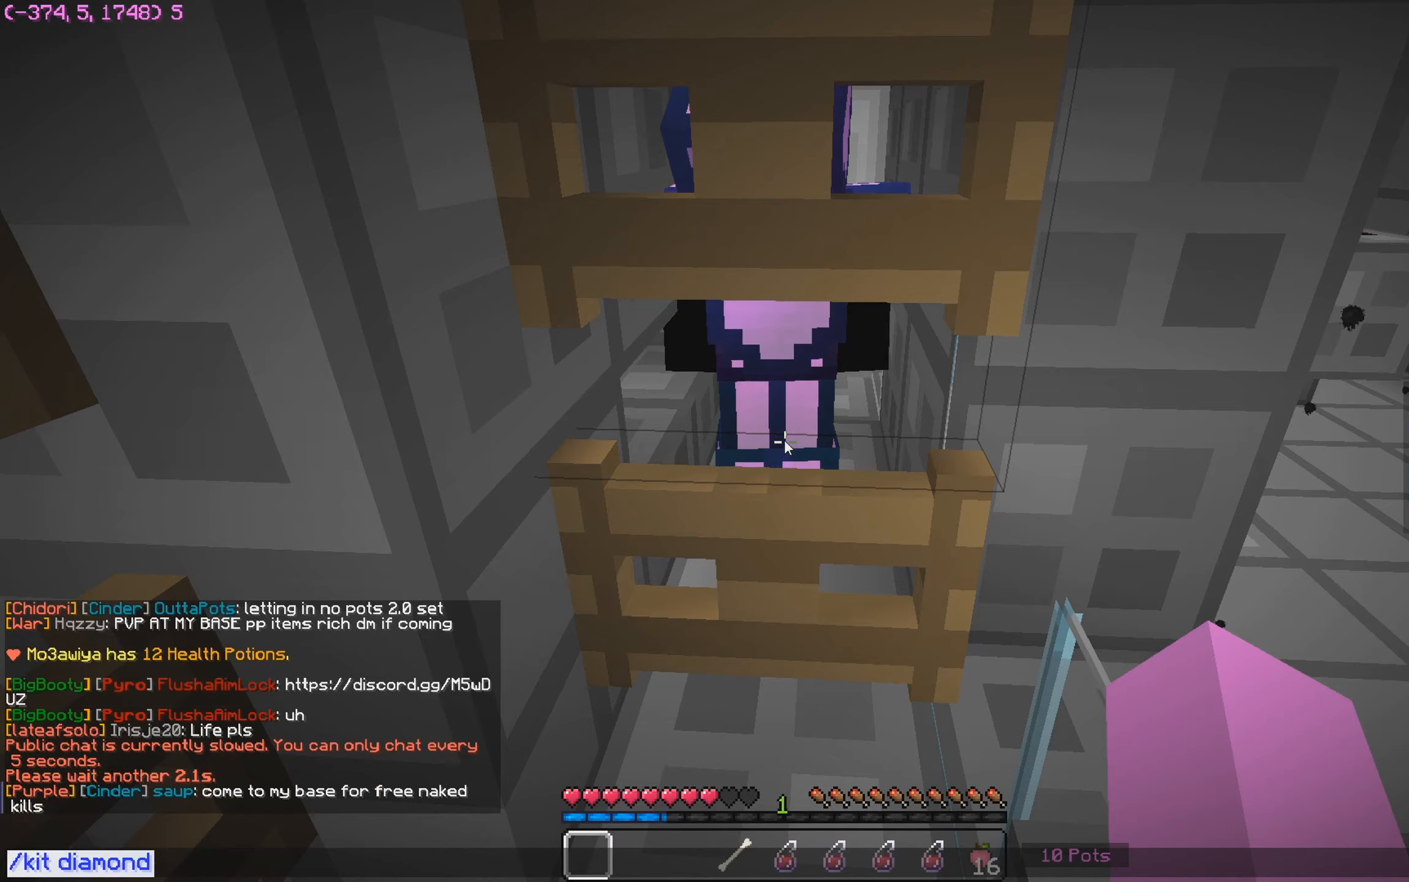
{"keys": [], "mouse": [], "events": []}
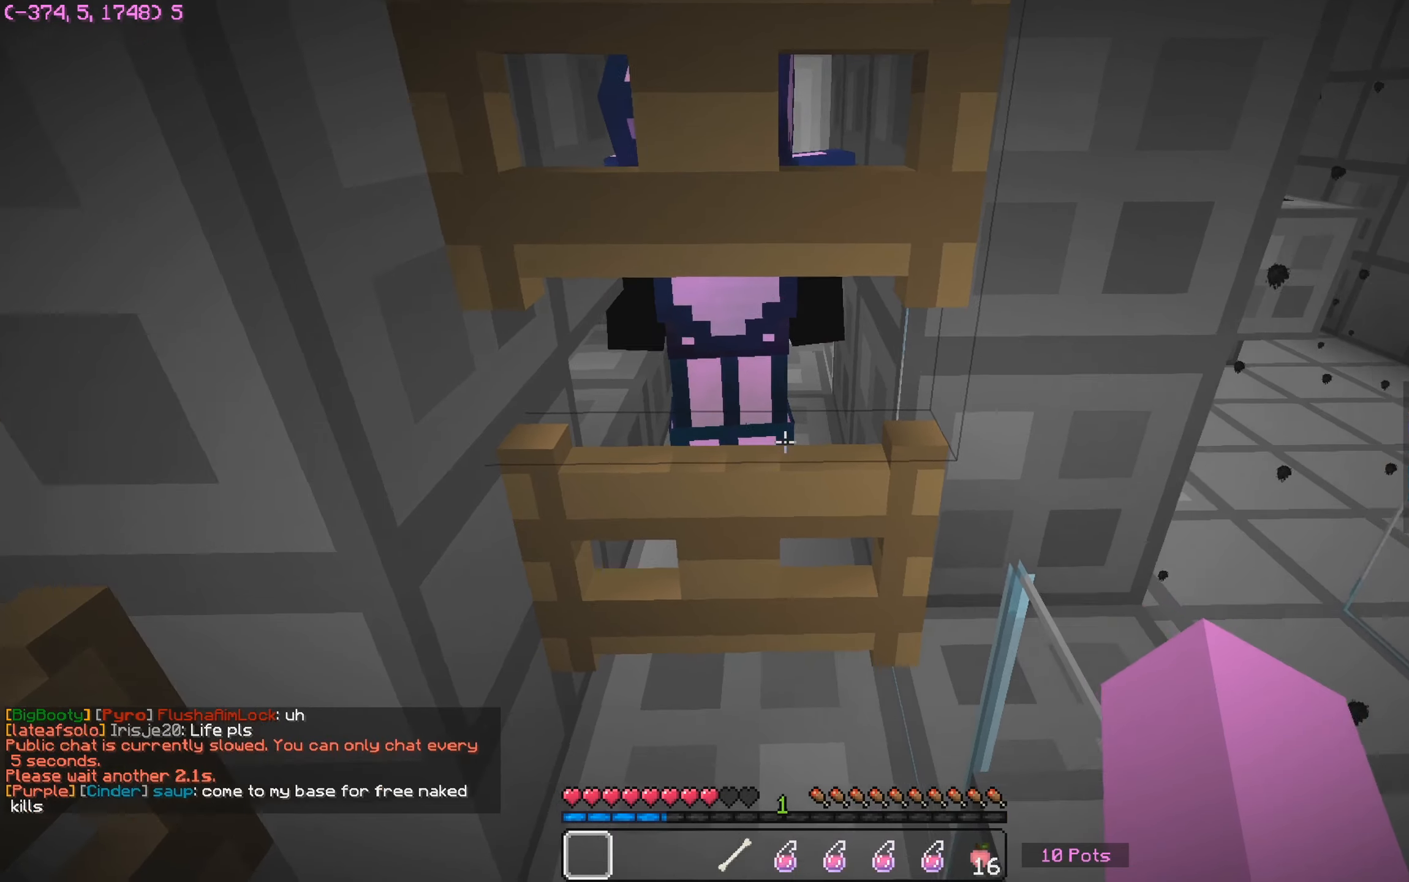
{"keys": [], "mouse": ["left"], "events": [[500, "mouse_left", "down"]]}
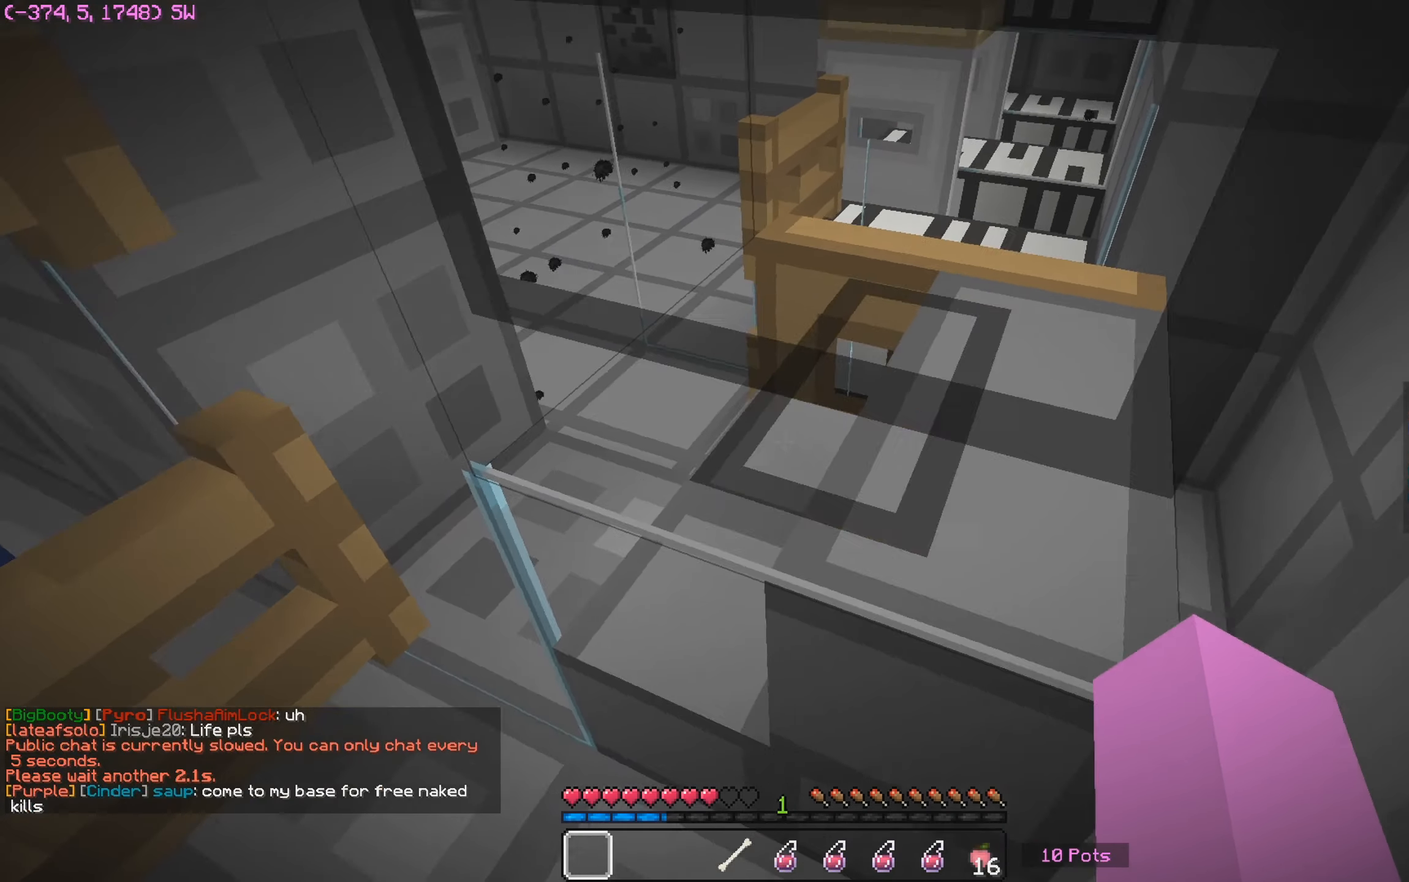
{"keys": [], "mouse": [], "events": [[16, "mouse_right", "down"], [133, "mouse_left", "up"], [133, "mouse_right", "up"], [200, "mouse_right", "down"], [266, "mouse_left", "down"], [350, "mouse_right", "up"], [433, "mouse_left", "up"]]}
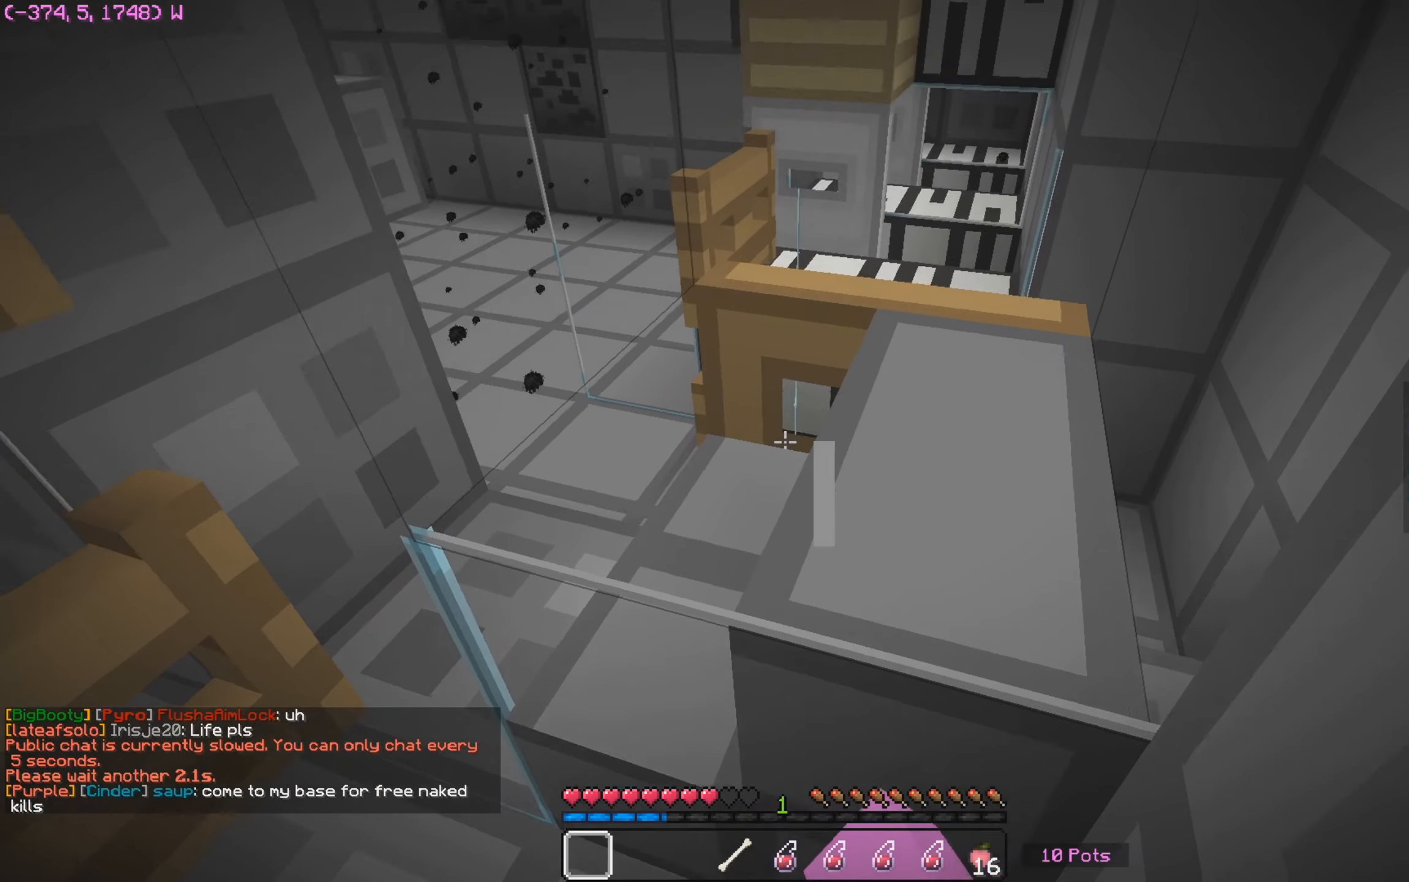
{"keys": [], "mouse": ["left"], "events": [[283, "mouse_left", "down"]]}
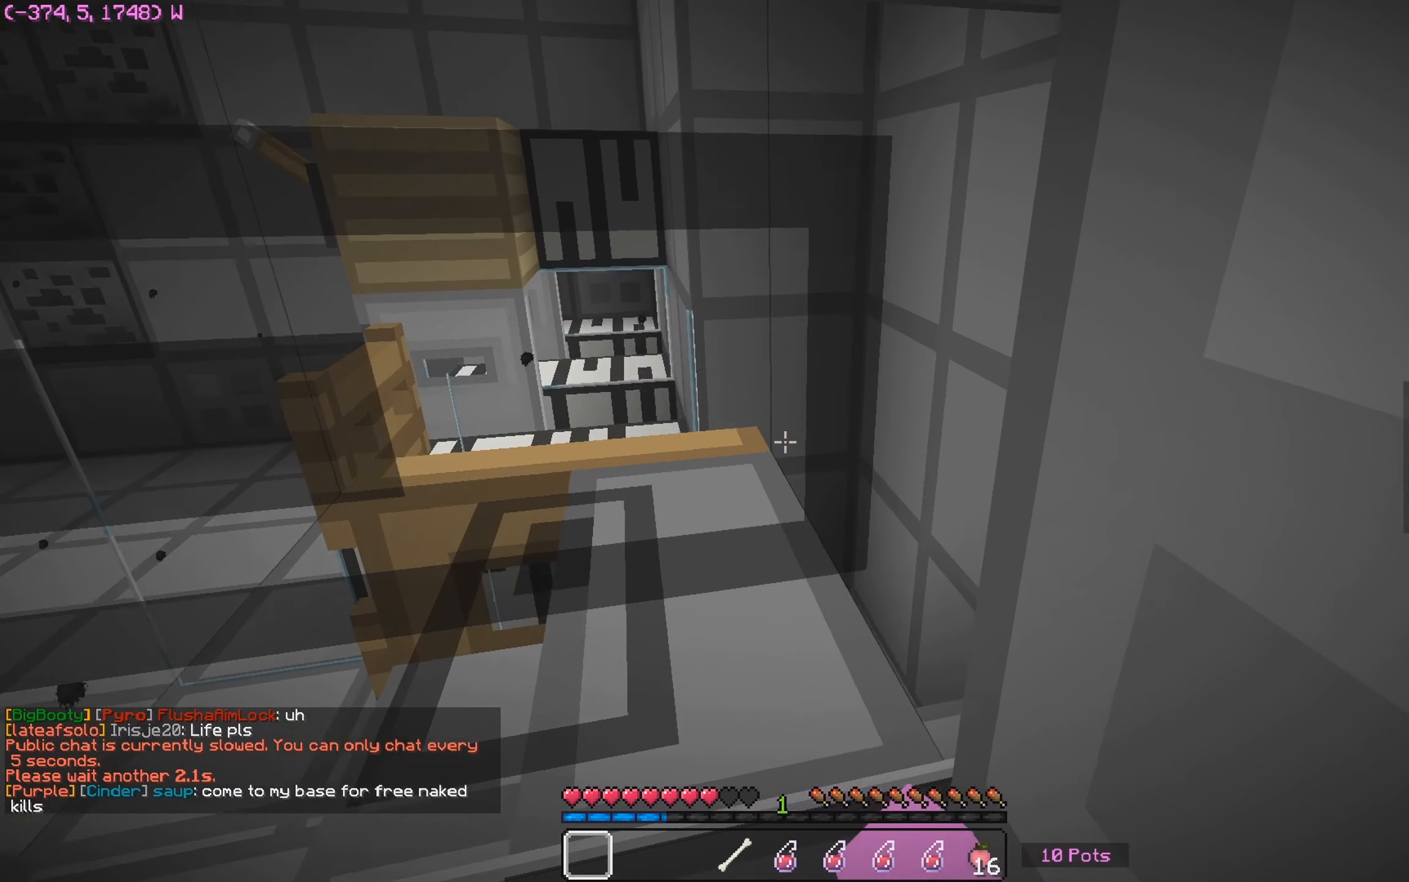
{"keys": ["w"], "mouse": ["left"], "events": [[316, "w", "down"]]}
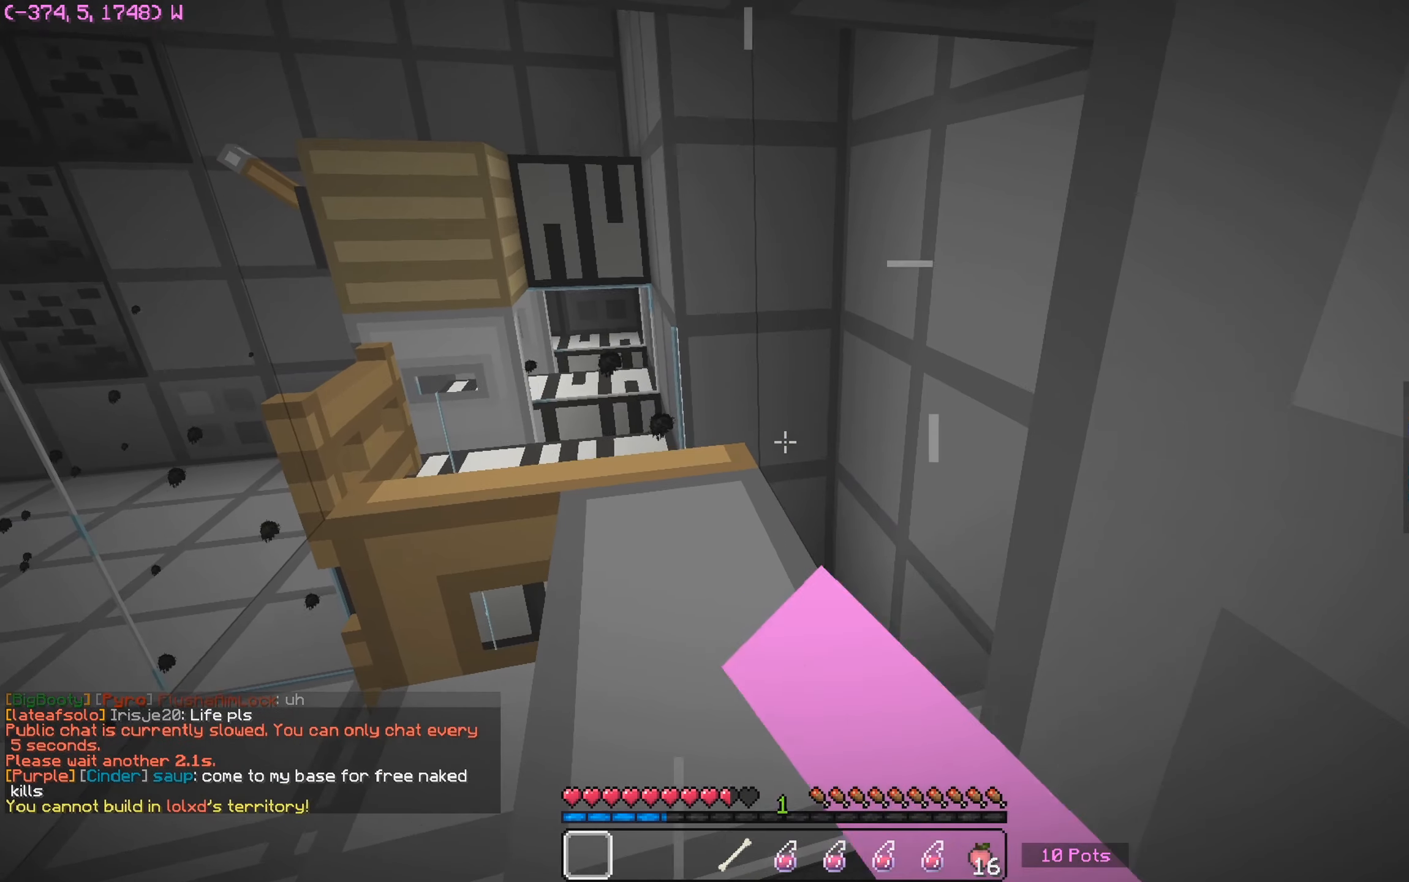
{"keys": ["s", "w"], "mouse": ["left"], "events": [[483, "s", "down"]]}
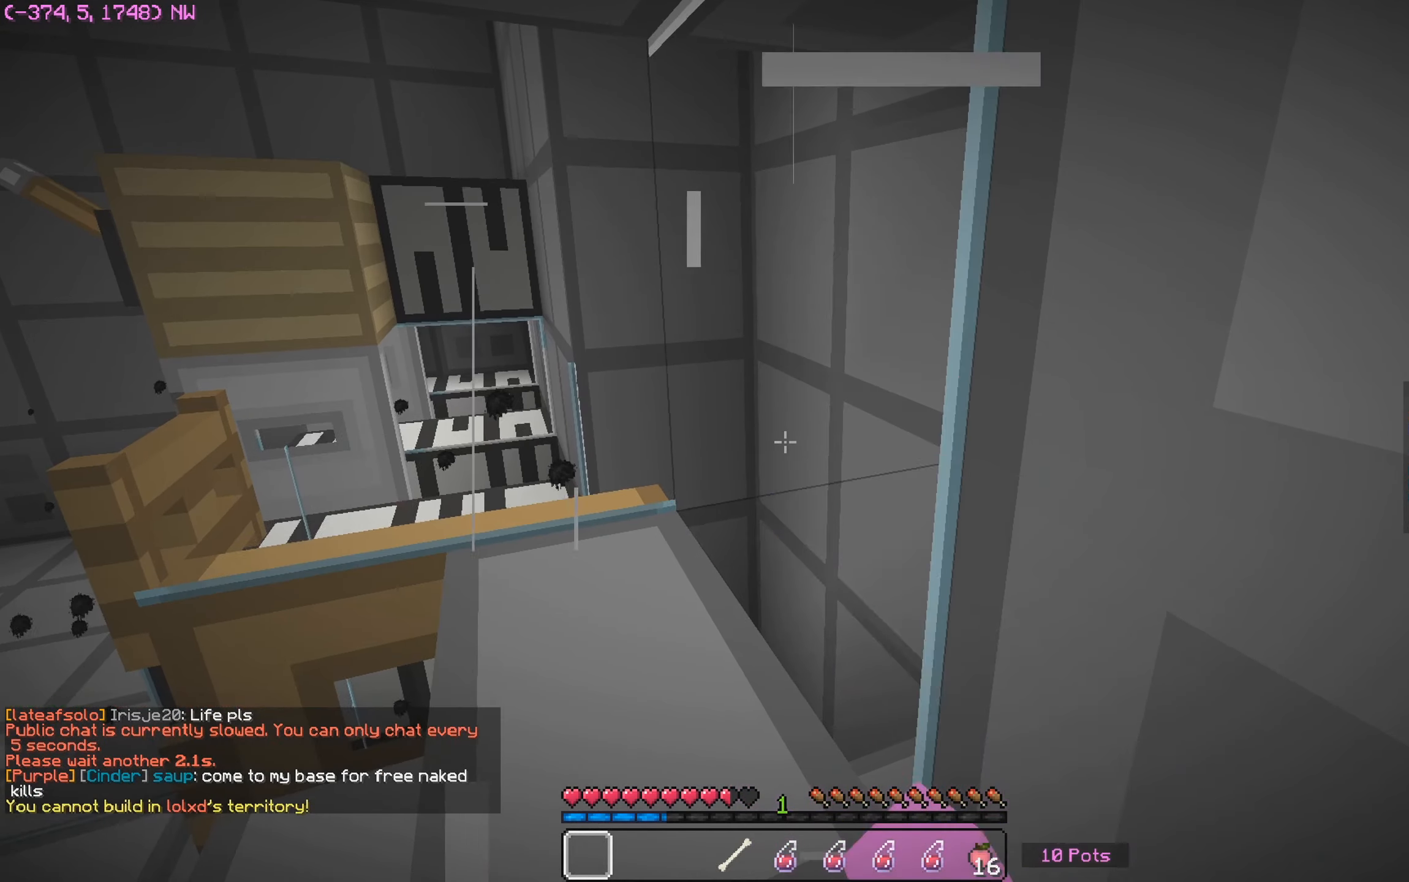
{"keys": ["a"], "mouse": ["left"], "events": [[166, "a", "down"], [266, "s", "up"], [466, "w", "up"]]}
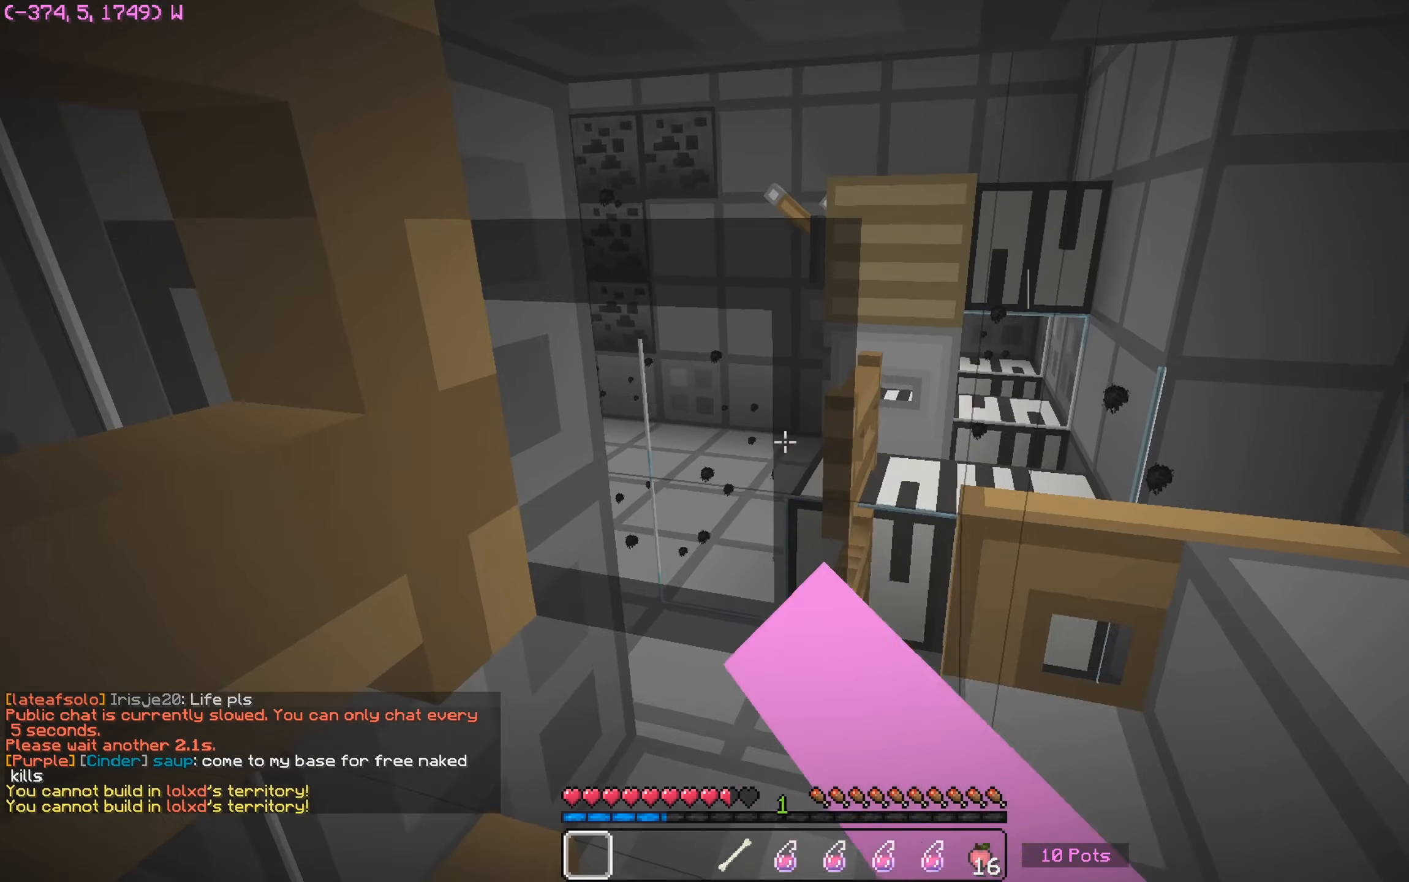
{"keys": [], "mouse": ["left"], "events": [[16, "a", "up"]]}
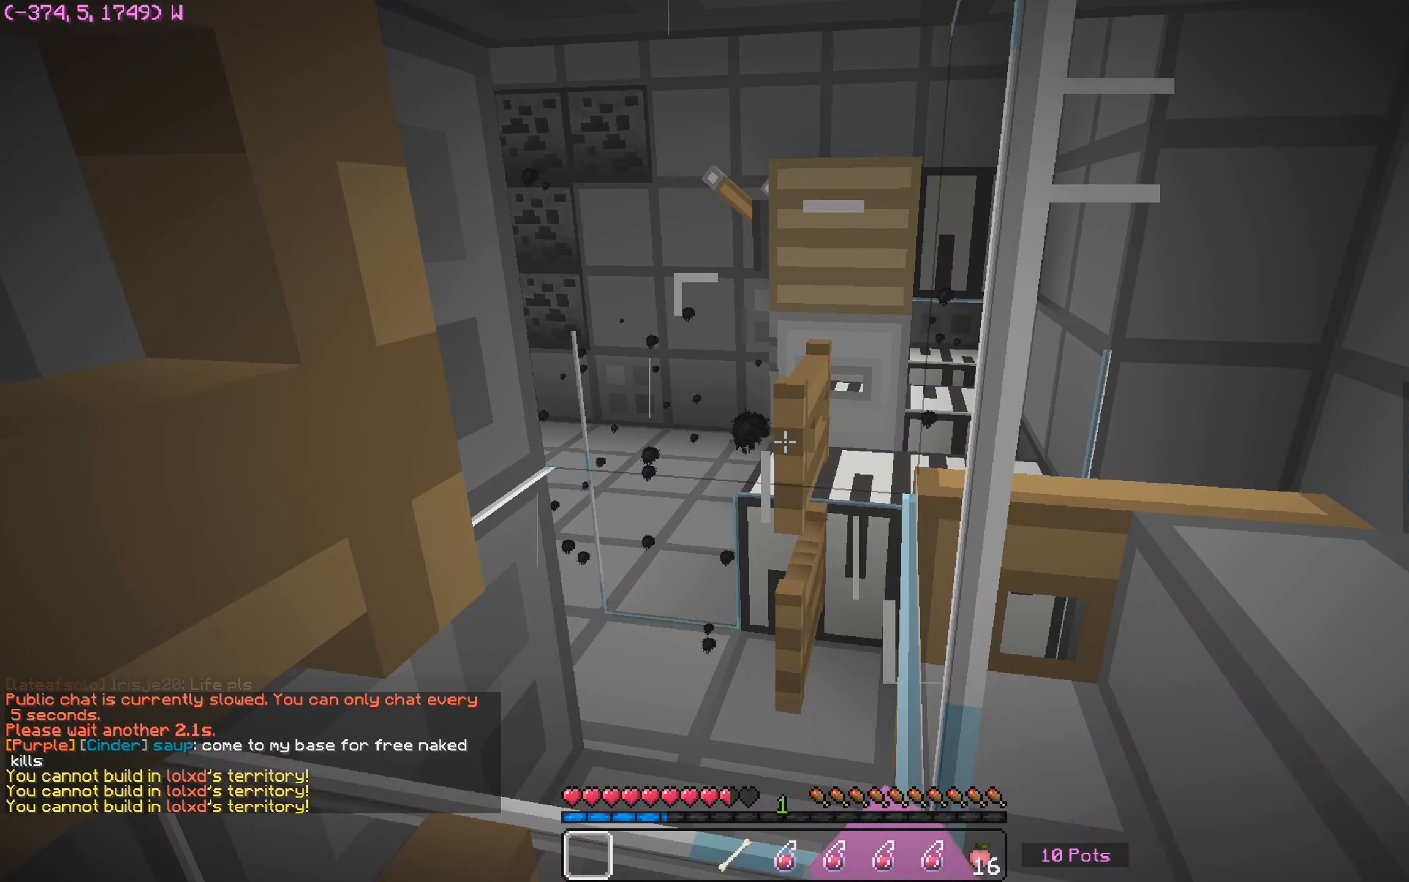
{"keys": [], "mouse": ["left"], "events": [[166, "d", "down"], [266, "s", "down"], [383, "d", "up"], [450, "s", "up"]]}
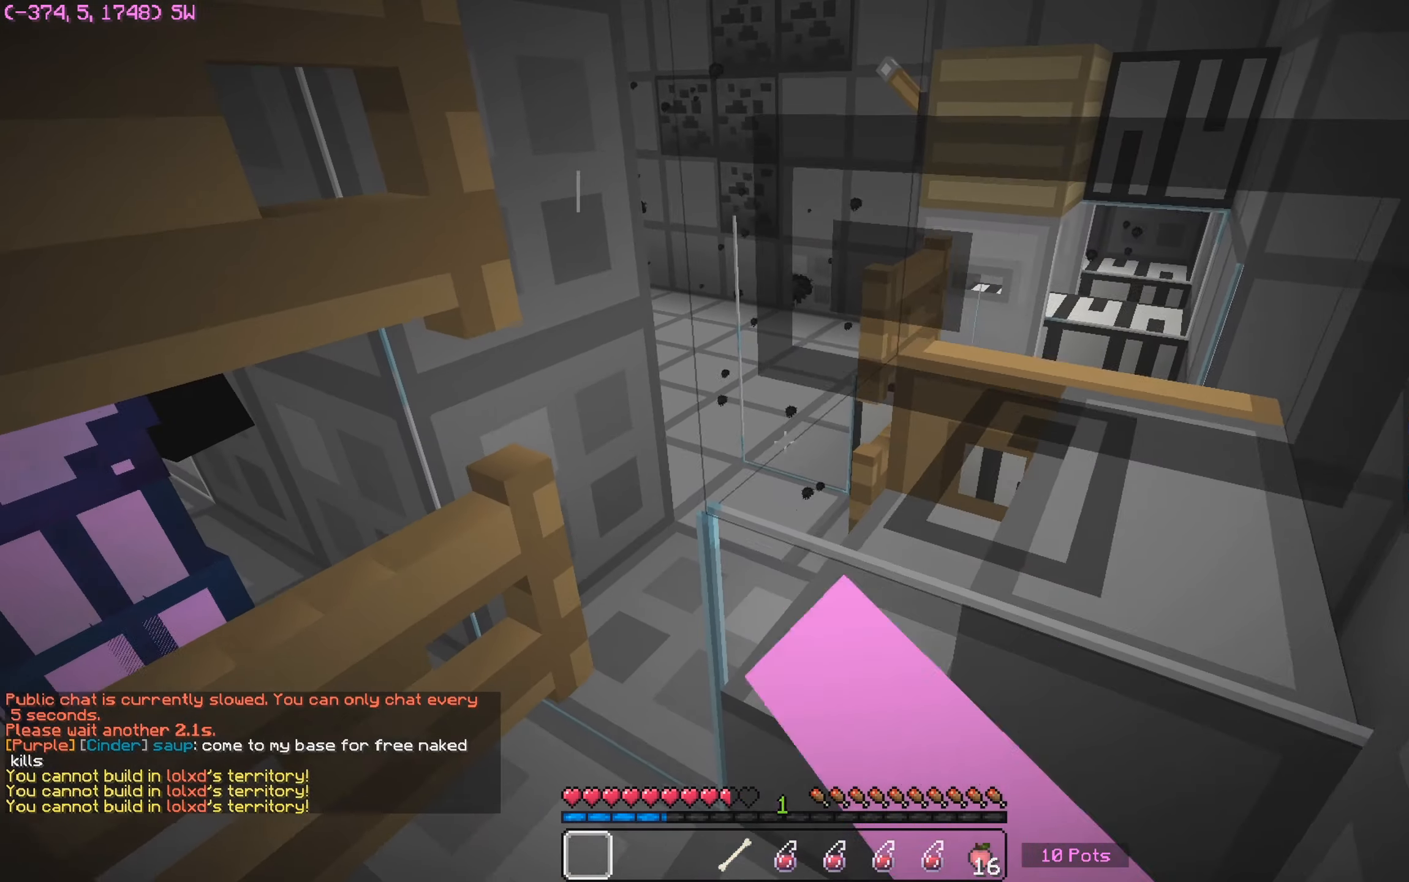
{"keys": [], "mouse": ["left"], "events": []}
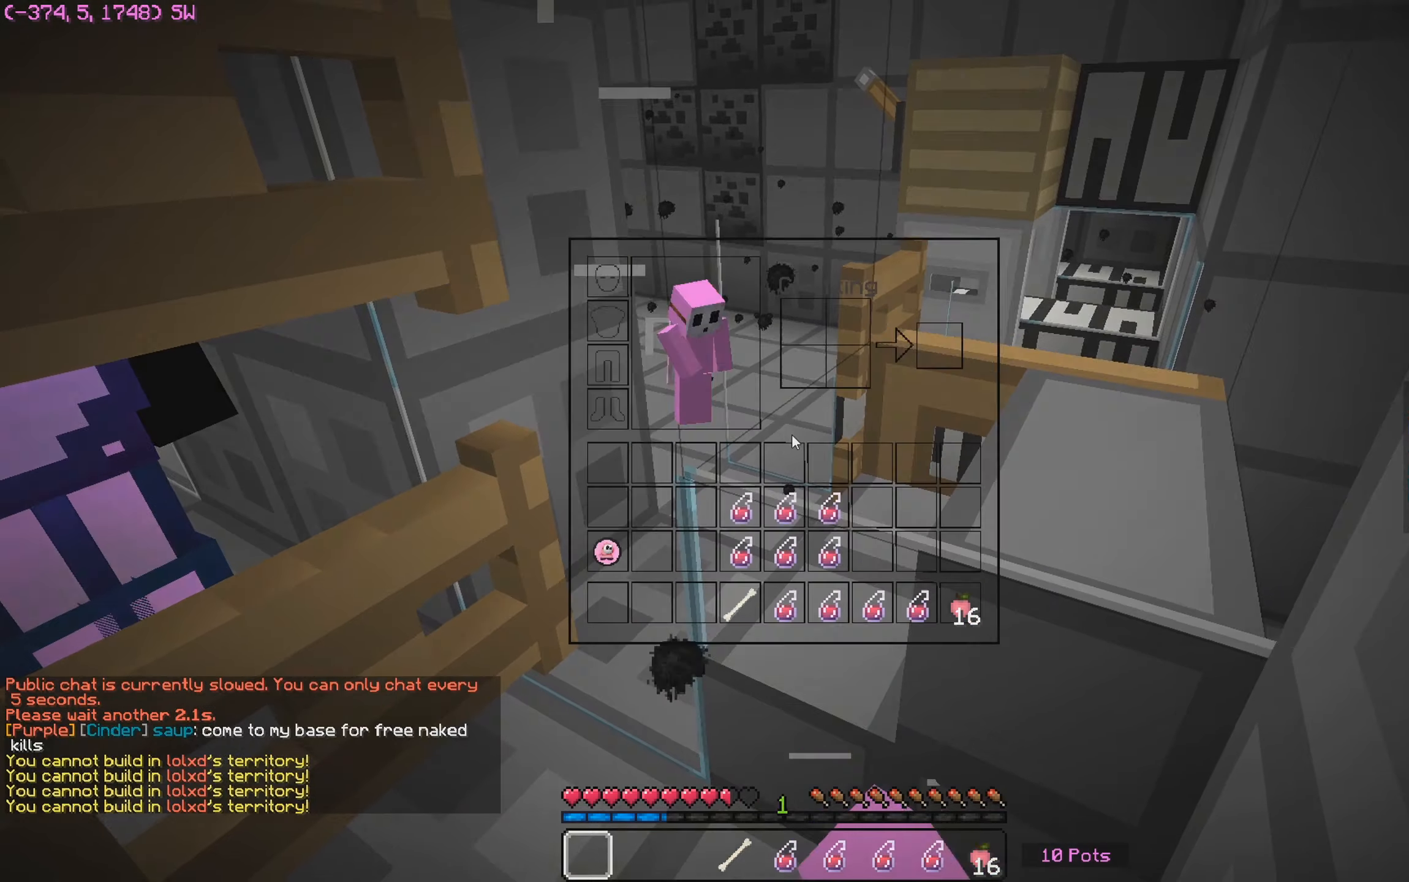
{"keys": [], "mouse": [], "events": [[50, "mouse_left", "up"]]}
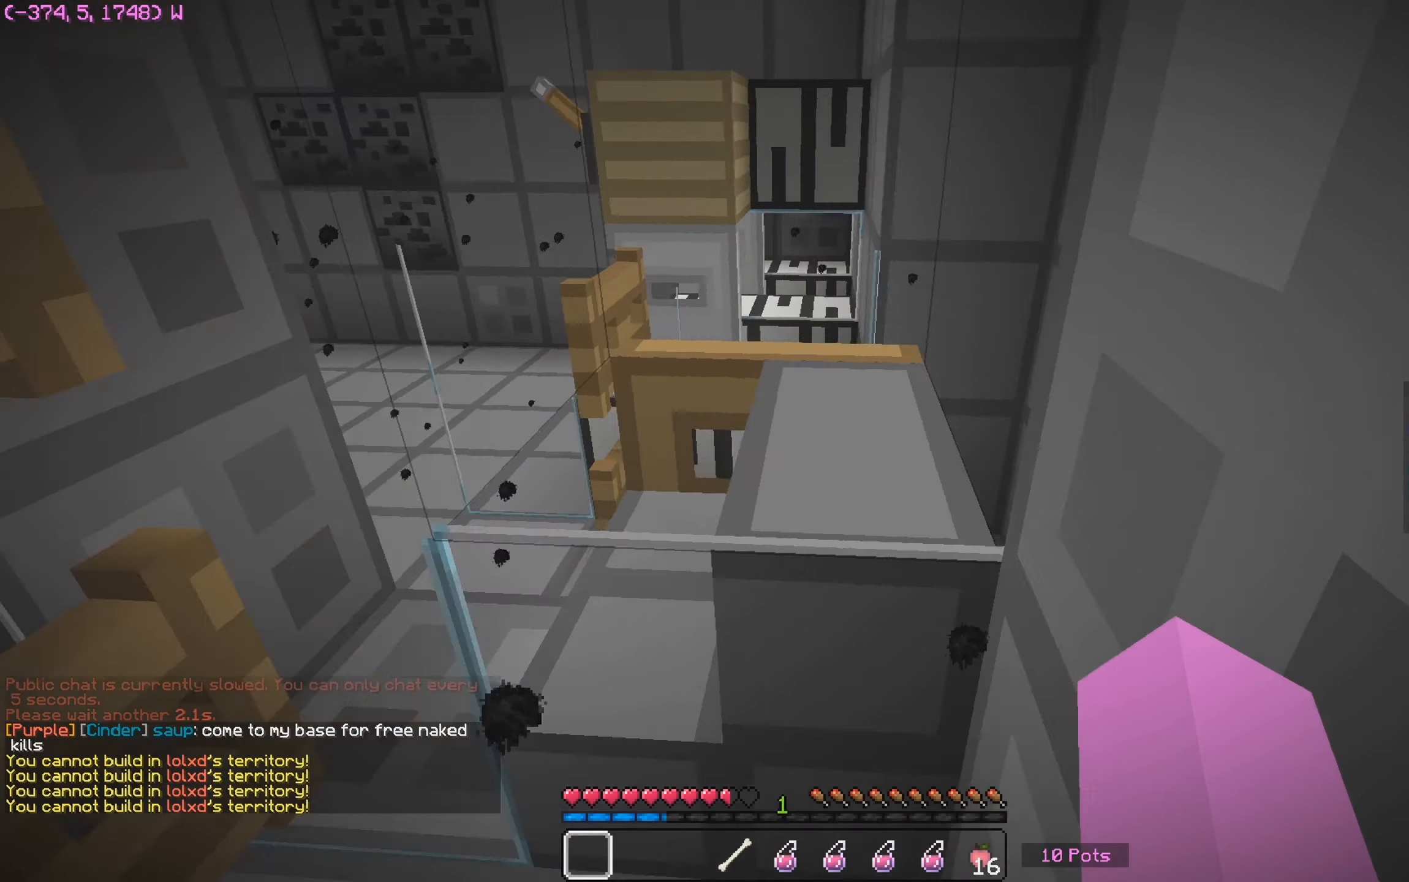
{"keys": [], "mouse": ["left"], "events": [[50, "mouse_left", "down"]]}
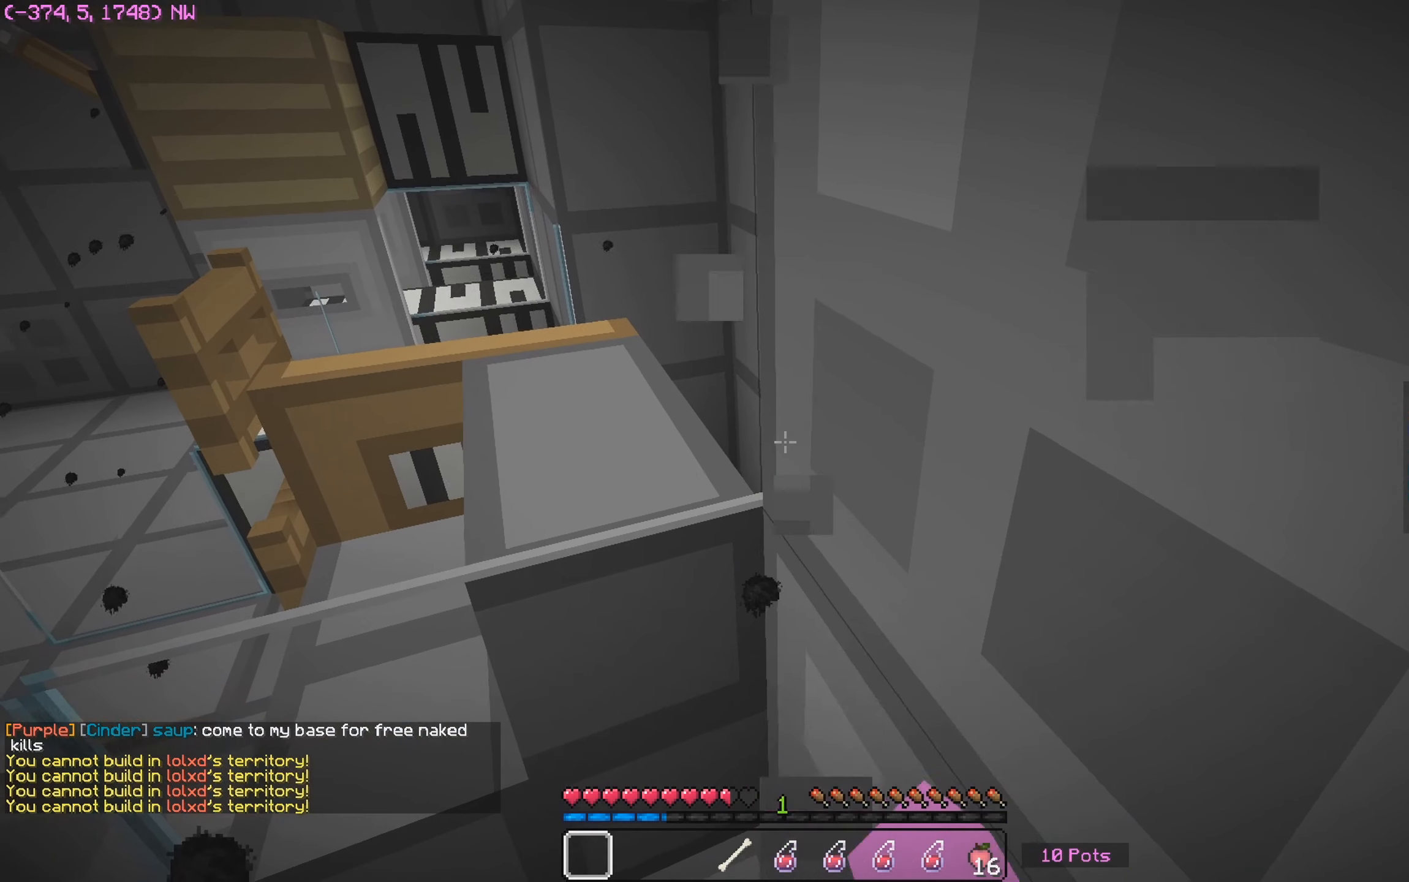
{"keys": [], "mouse": ["left"], "events": []}
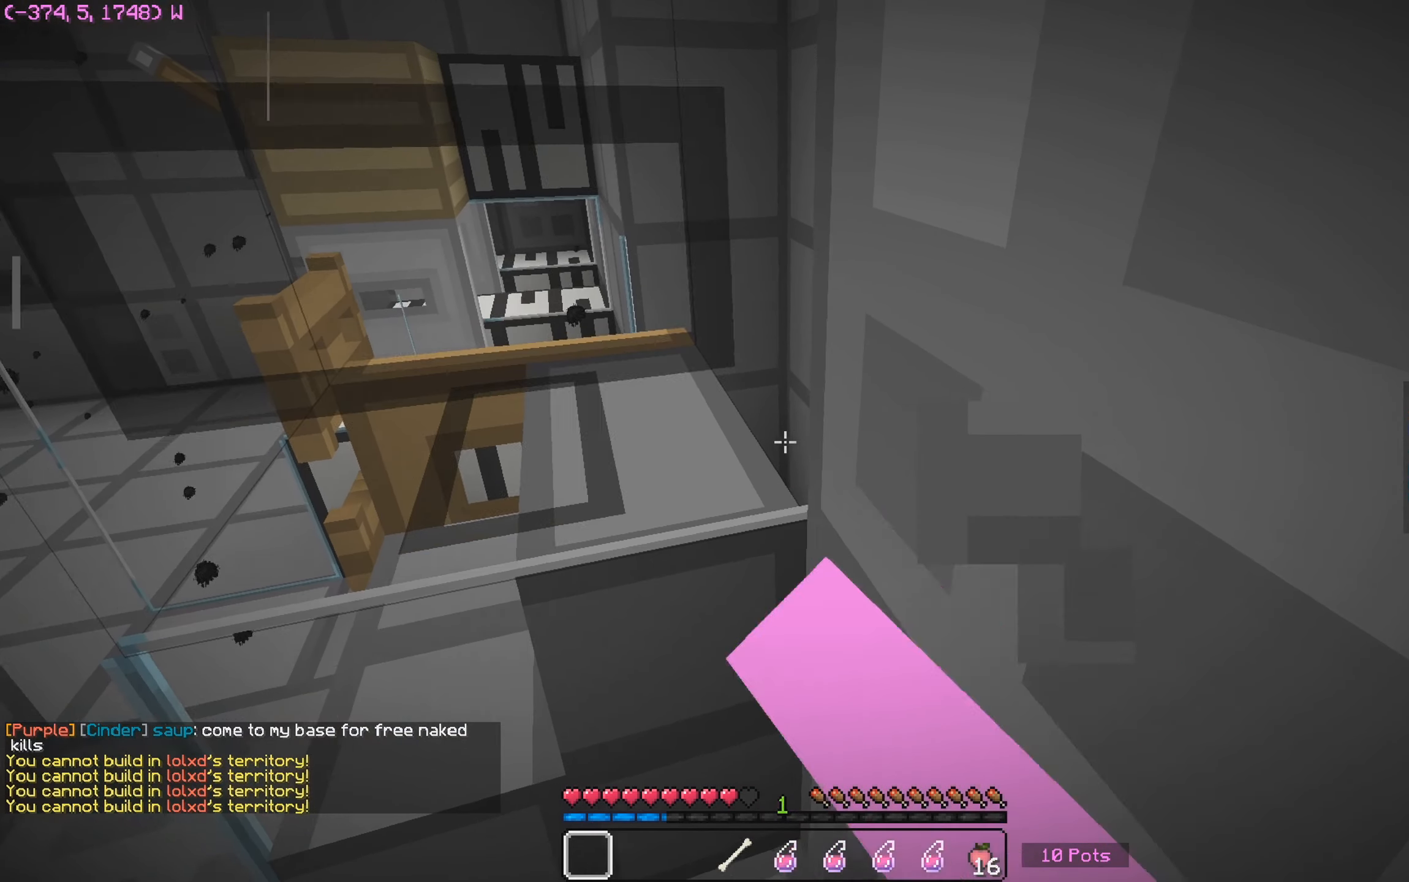
{"keys": [], "mouse": ["left"], "events": []}
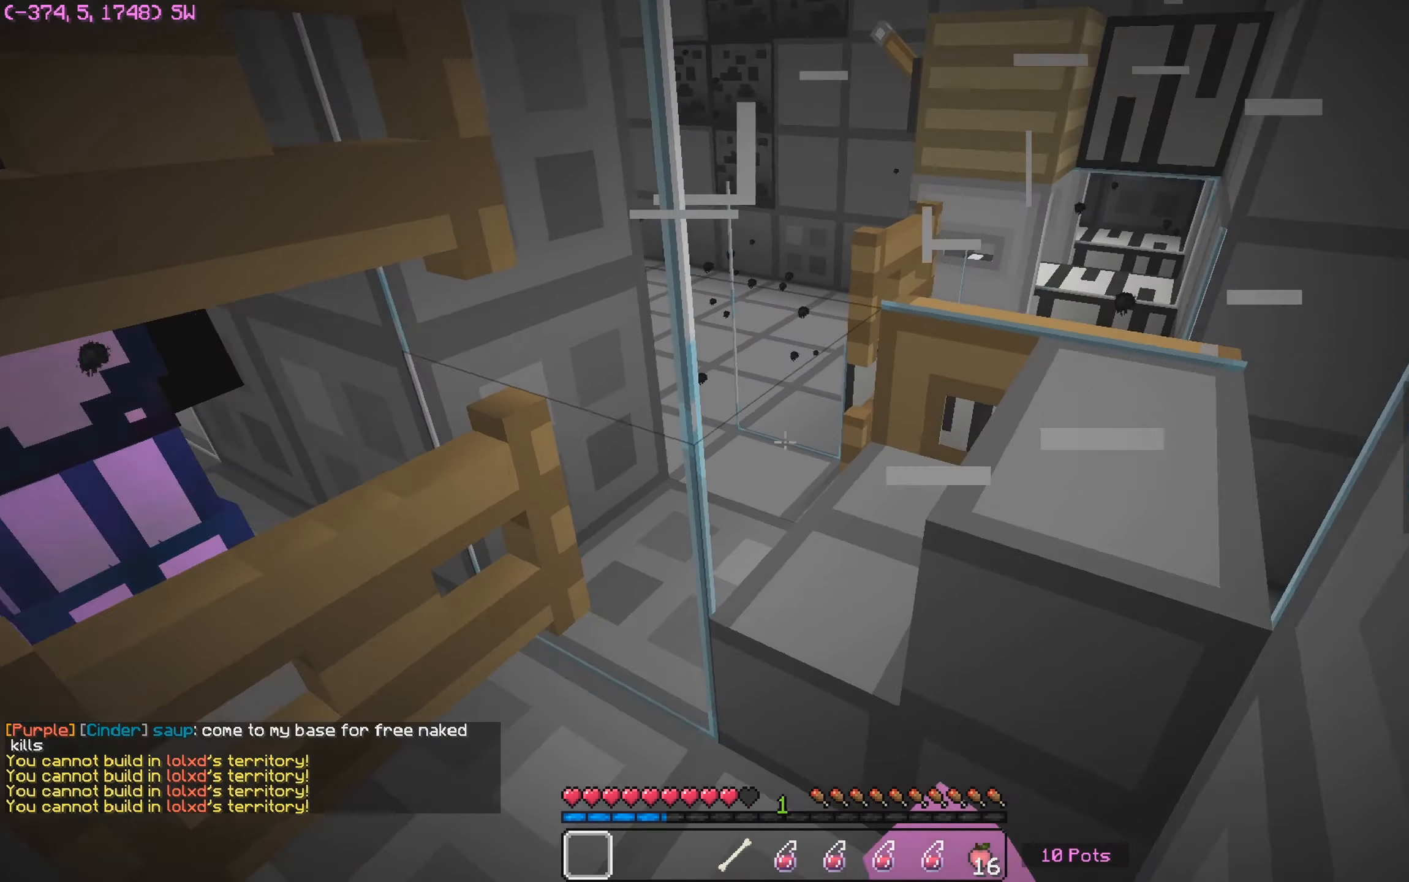
{"keys": [], "mouse": ["left"], "events": []}
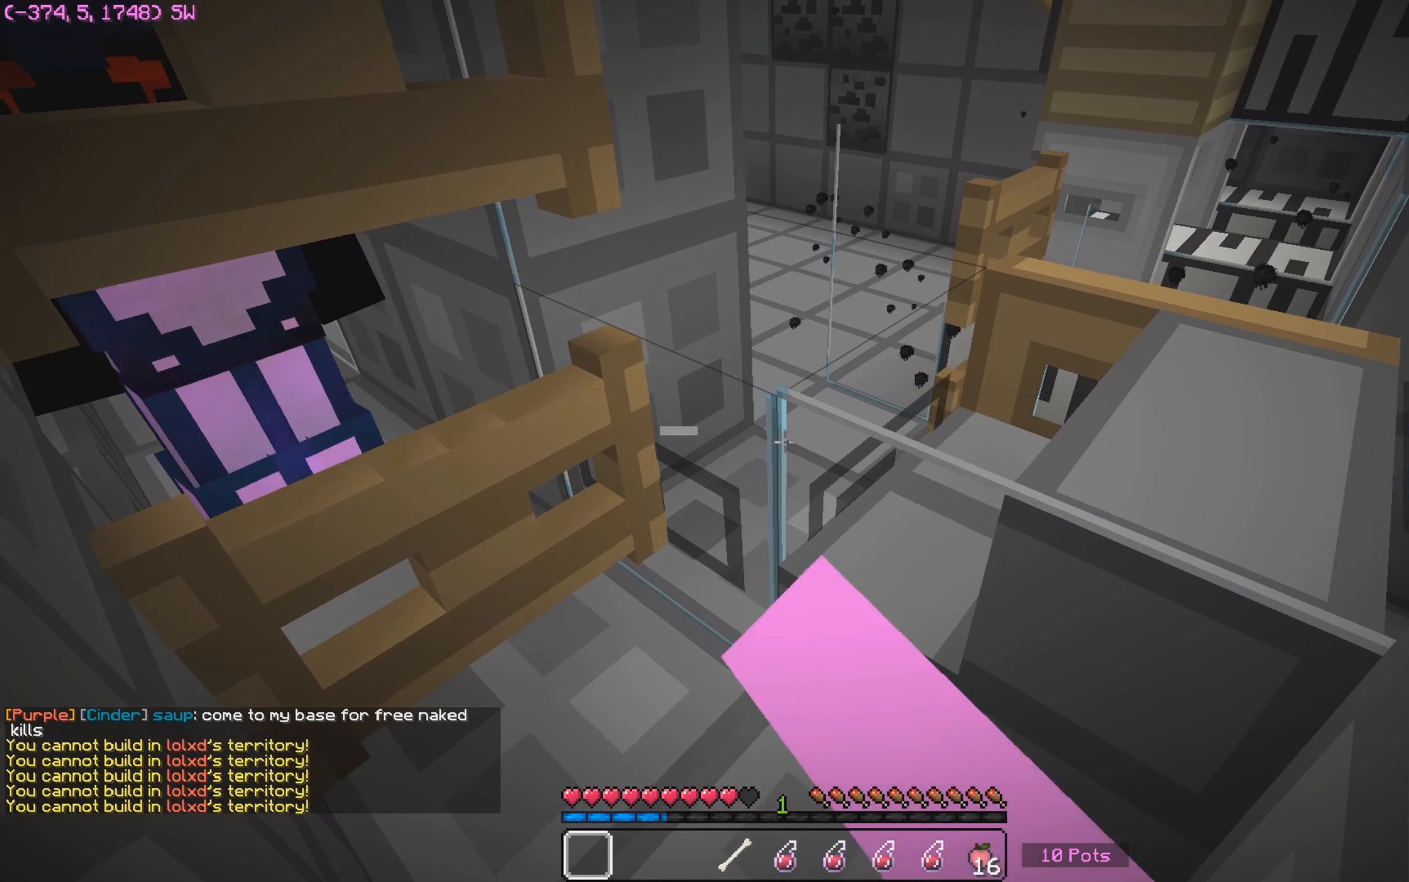
{"keys": [], "mouse": ["left"], "events": []}
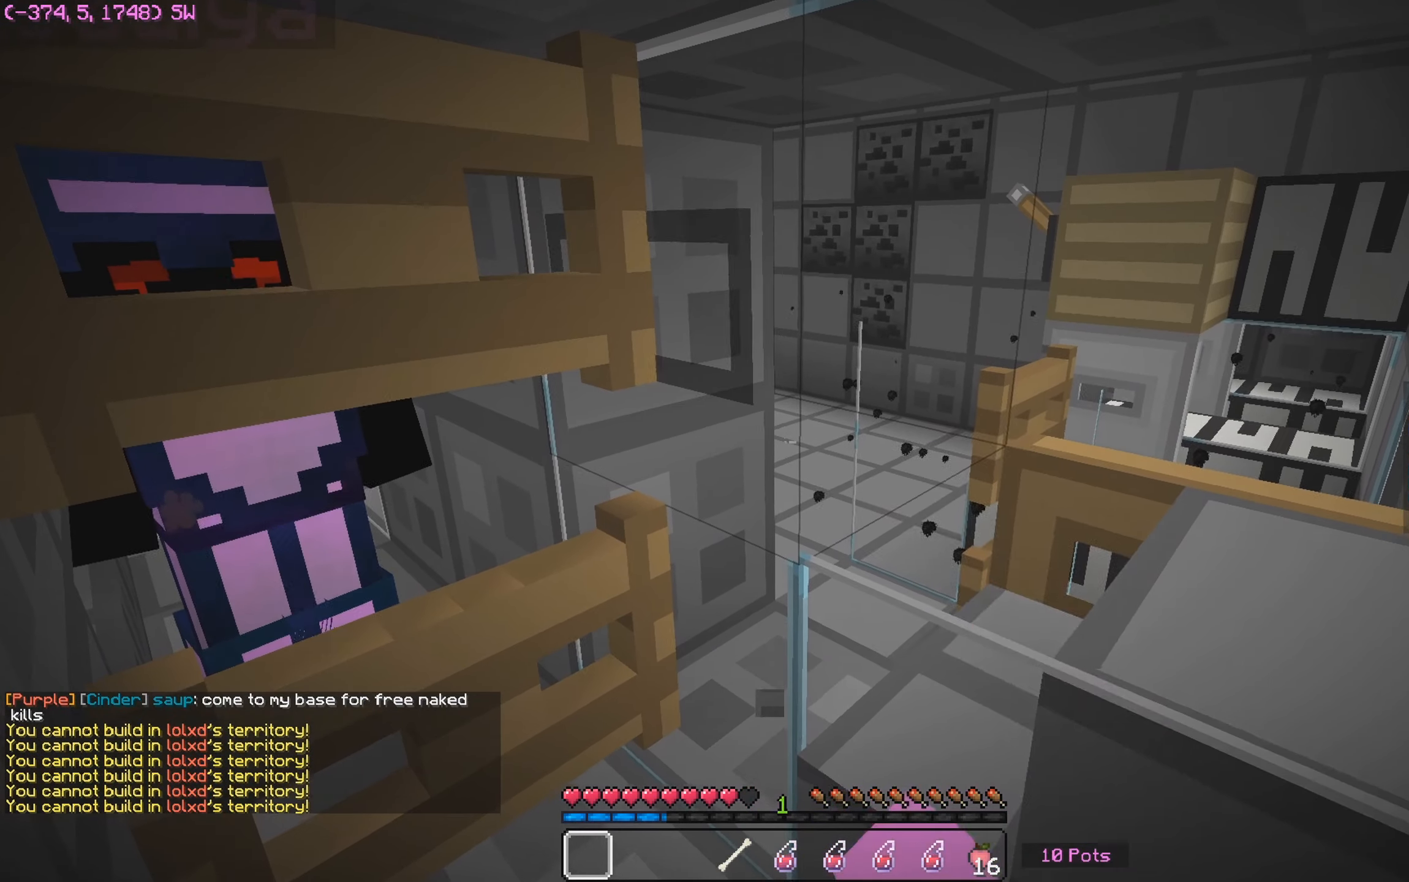
{"keys": [], "mouse": ["left"], "events": []}
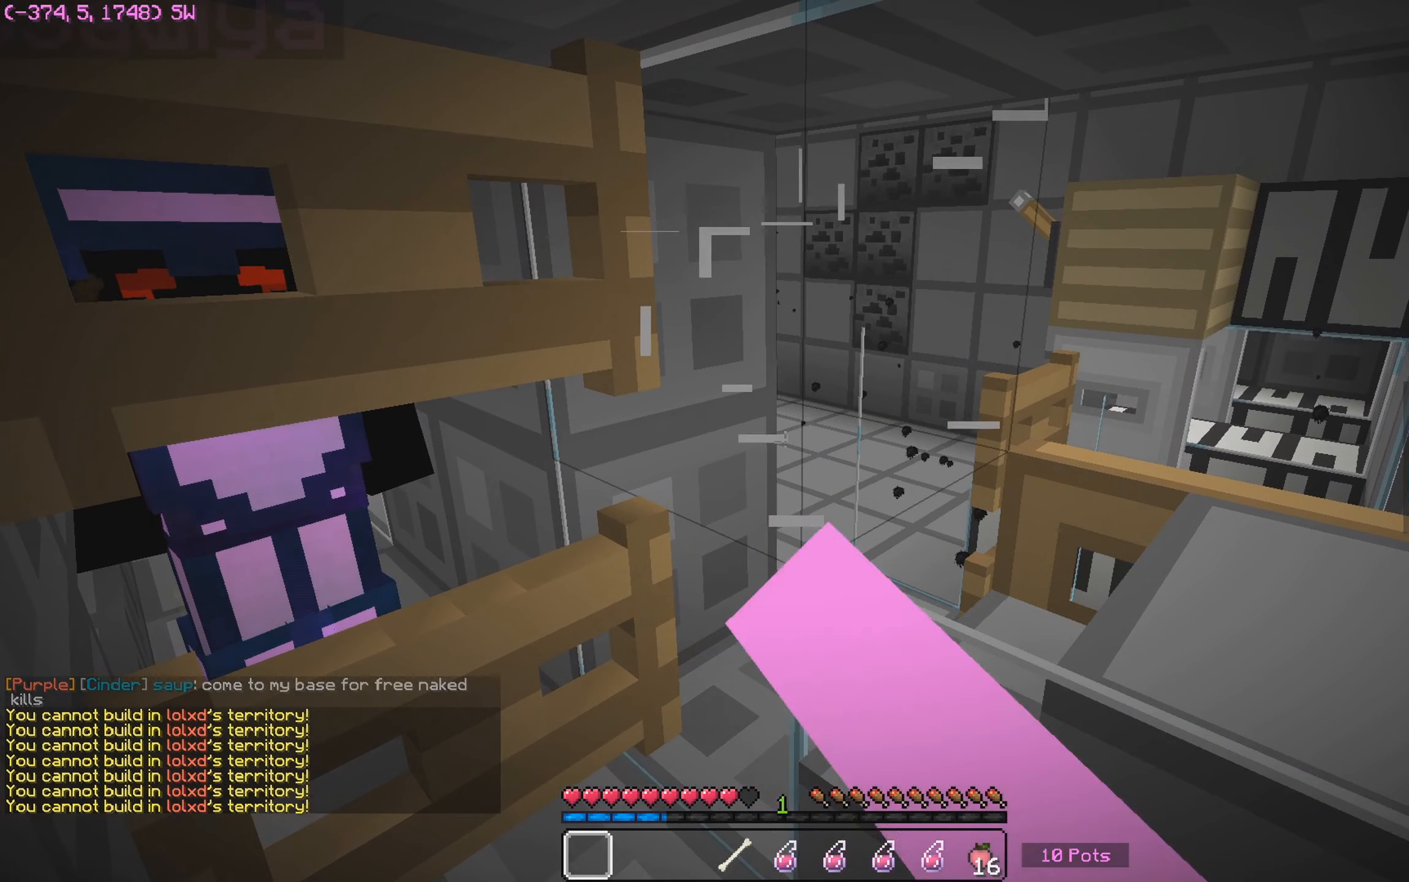
{"keys": [], "mouse": [], "events": [[150, "mouse_left", "up"]]}